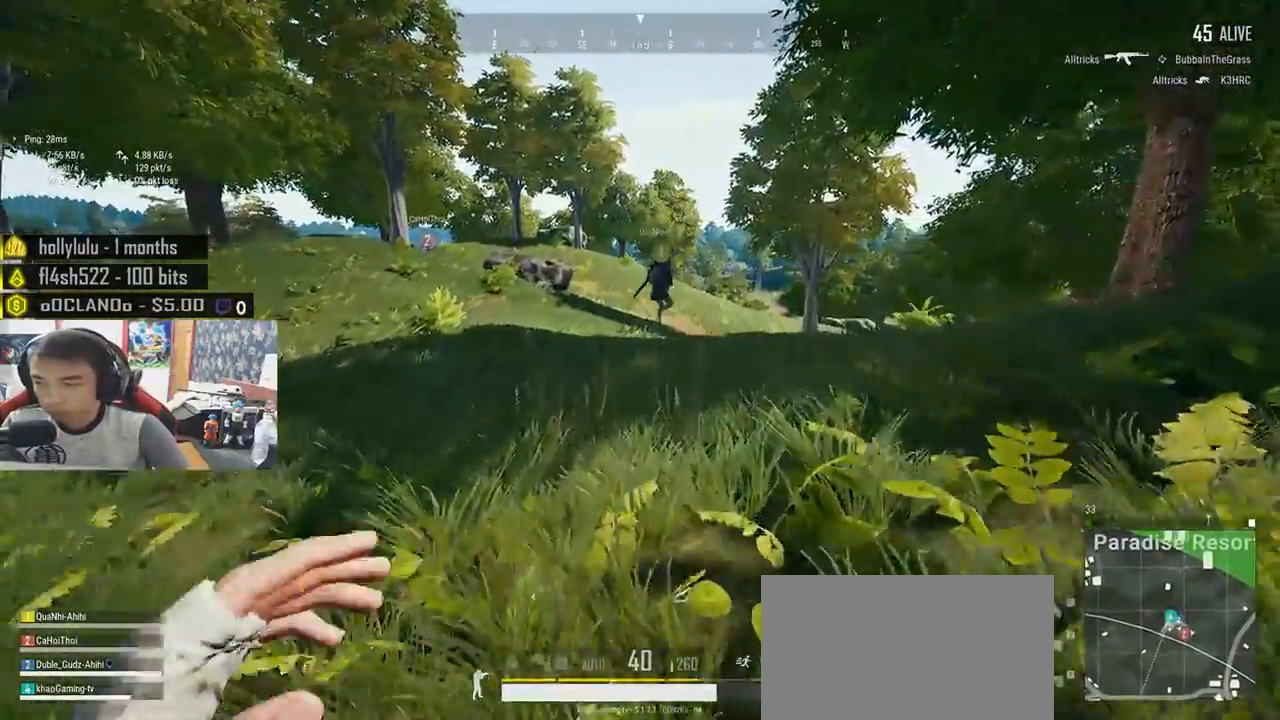
Gameplay with keyboard and mouse; each line is a JSON object with the keys and mouse buttons held at the frame after it. "events" lists presses ("down") and releases ("up") of "a", "c", "ctrl", "d", "e", "f", "q", "r", "s", "shift", "space", "tab", "v", "w", "x", "z", "mouse_left", "mouse_wheel", "mouse_right", "mouse_mb4" and "mouse_mb5" between this image and that frame as [ms after this image, input, new state], when the widget could be followed in between. "mouse_left", "mouse_wheel", "mouse_right", "mouse_mb4", "mouse_mb5" = the "left", "wheel", "right", "mb4", "mb5" buttons of the "mouse" list. No other keys are recorded. "wheel" means that the mouse wheel is clicked or scrolled. Mouse movement is not recorded.
{"keys": ["shift", "w"], "mouse": [], "events": []}
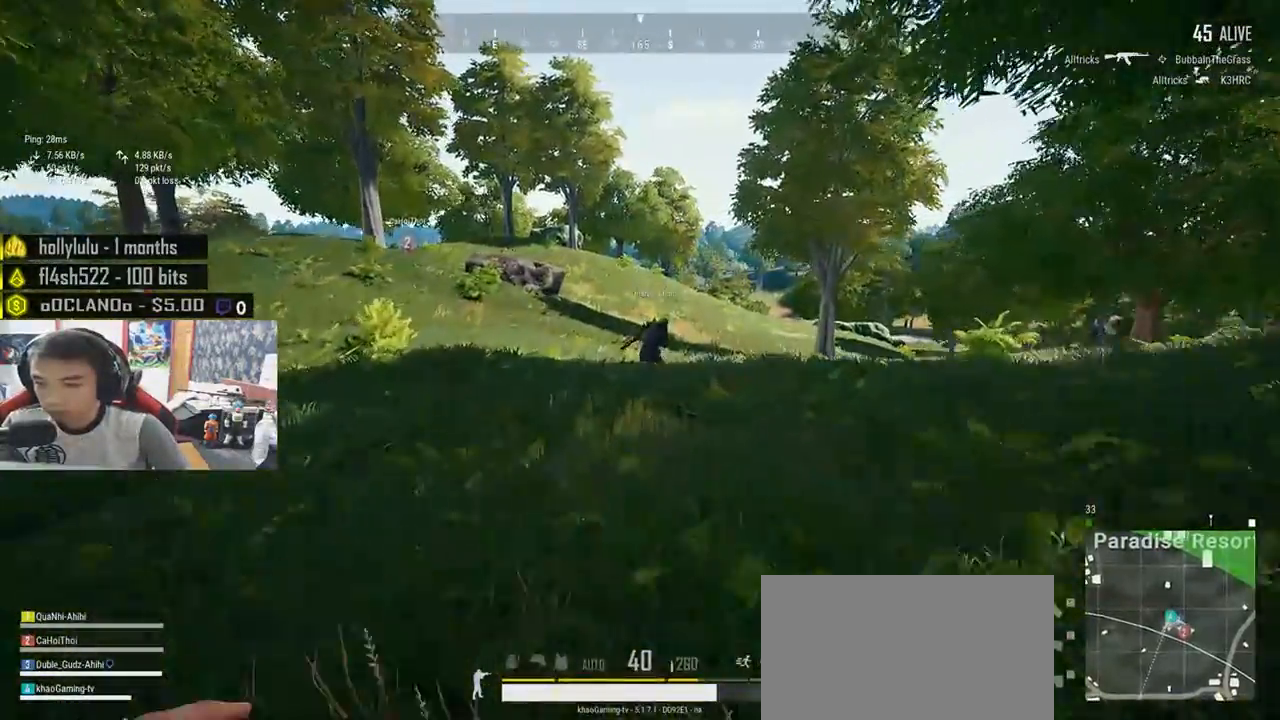
{"keys": ["shift", "w"], "mouse": [], "events": []}
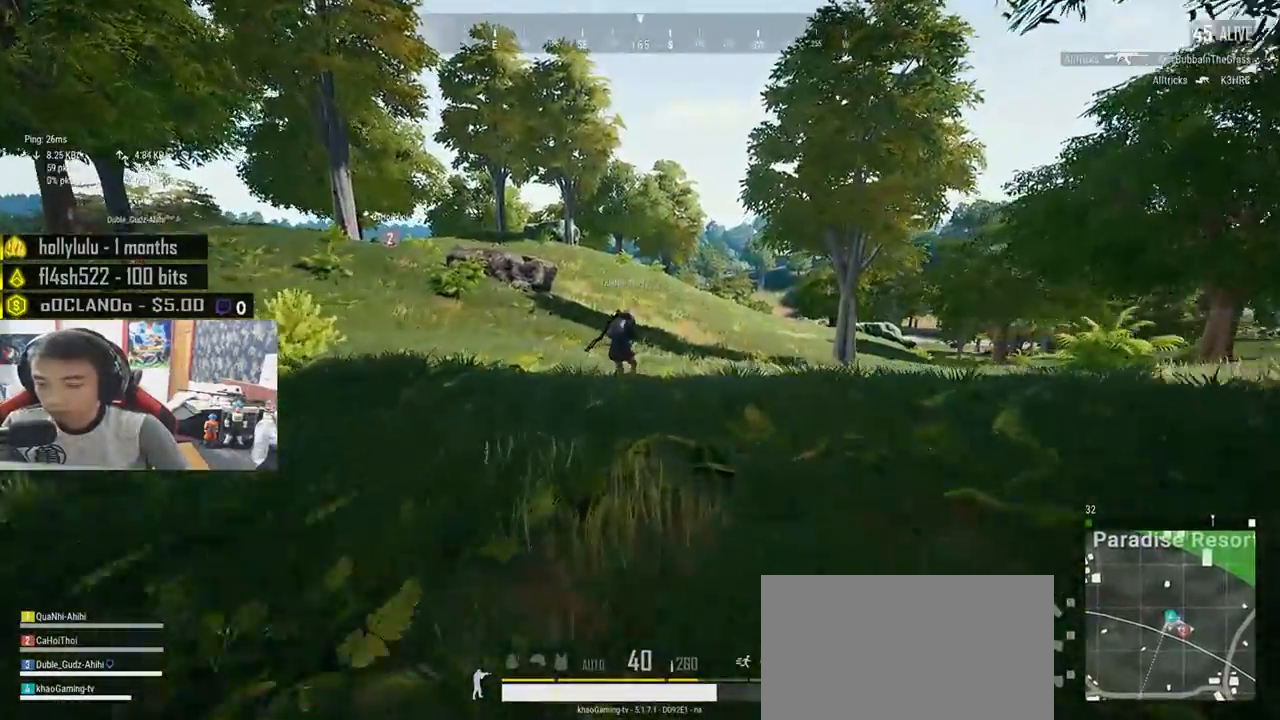
{"keys": ["shift", "w"], "mouse": [], "events": []}
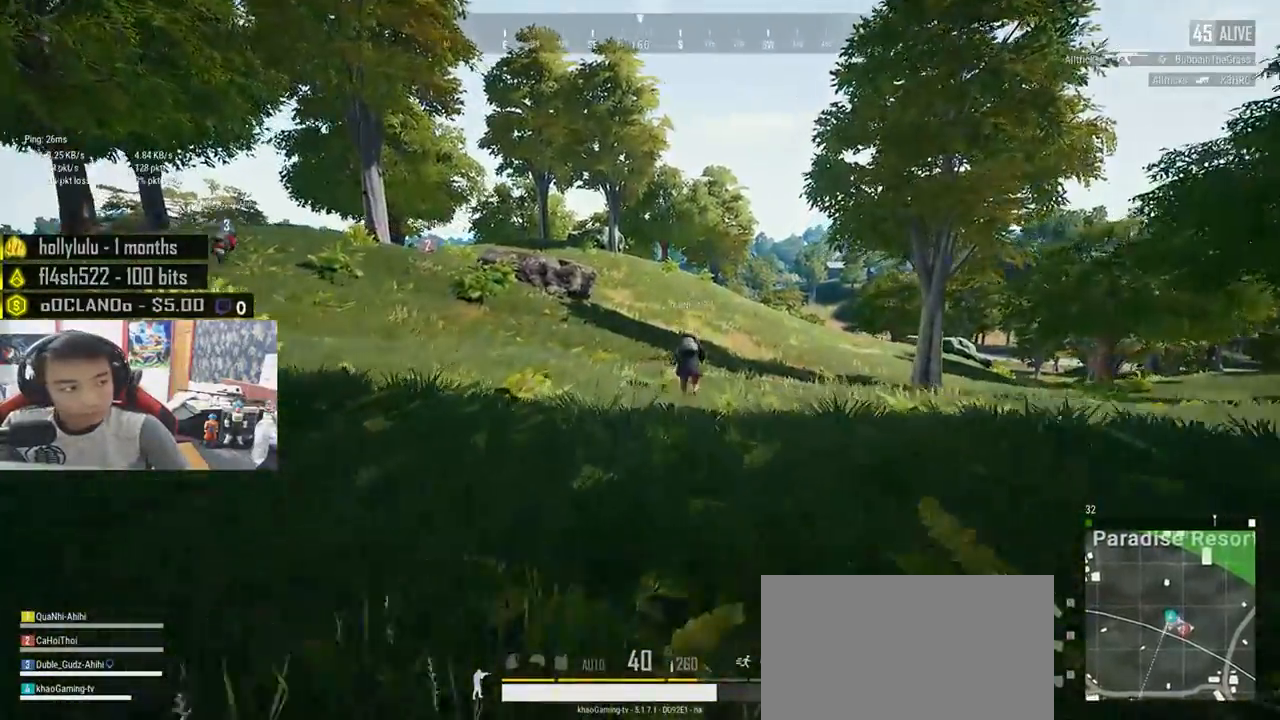
{"keys": ["shift", "w"], "mouse": [], "events": []}
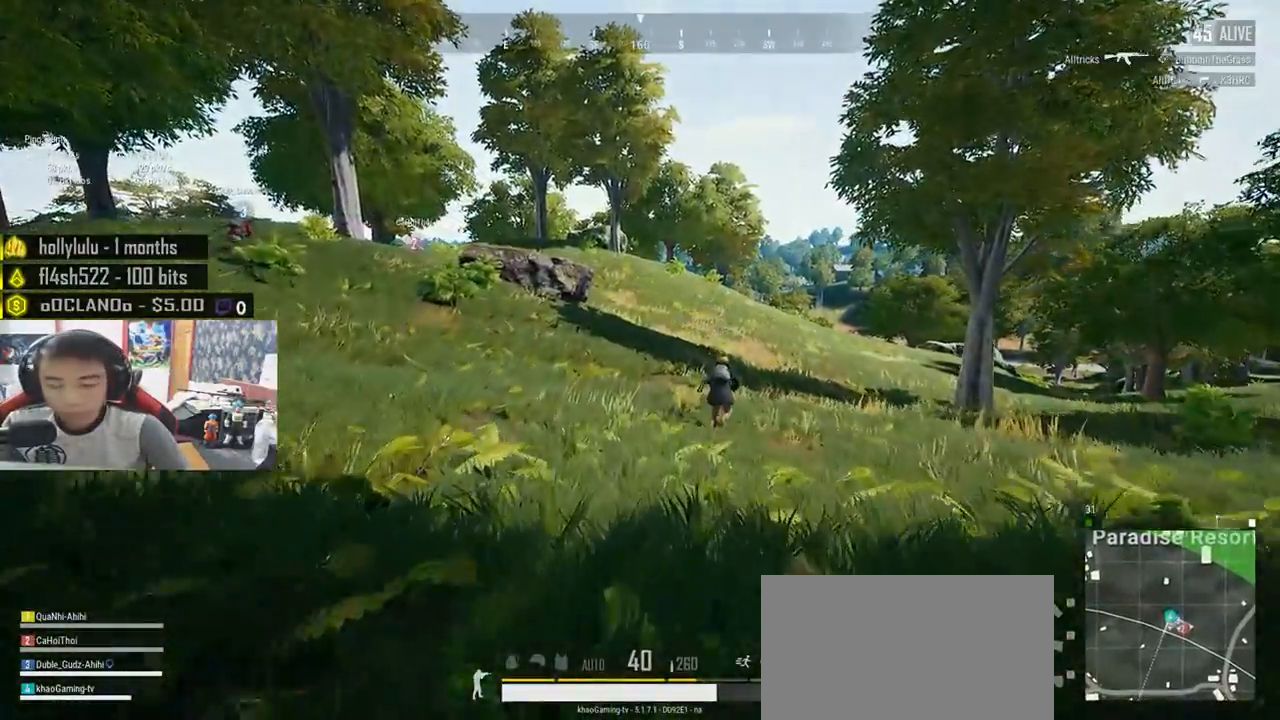
{"keys": ["shift", "w"], "mouse": [], "events": []}
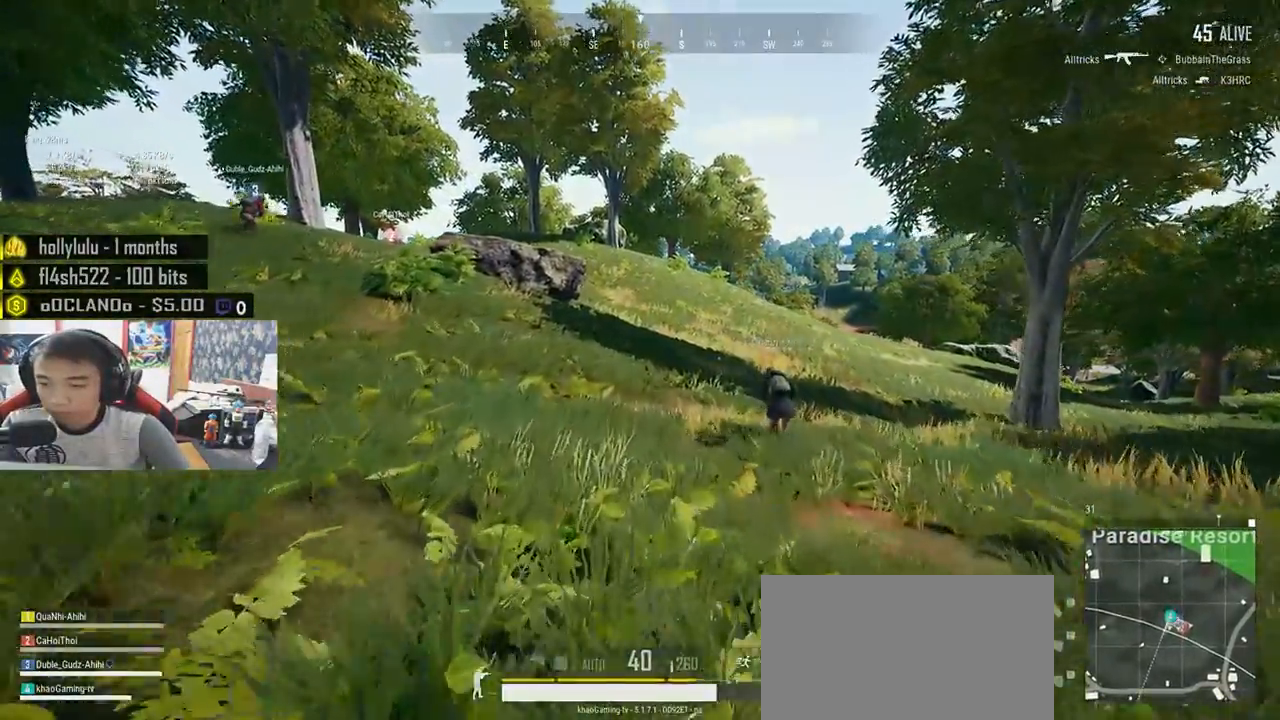
{"keys": ["shift", "w"], "mouse": [], "events": []}
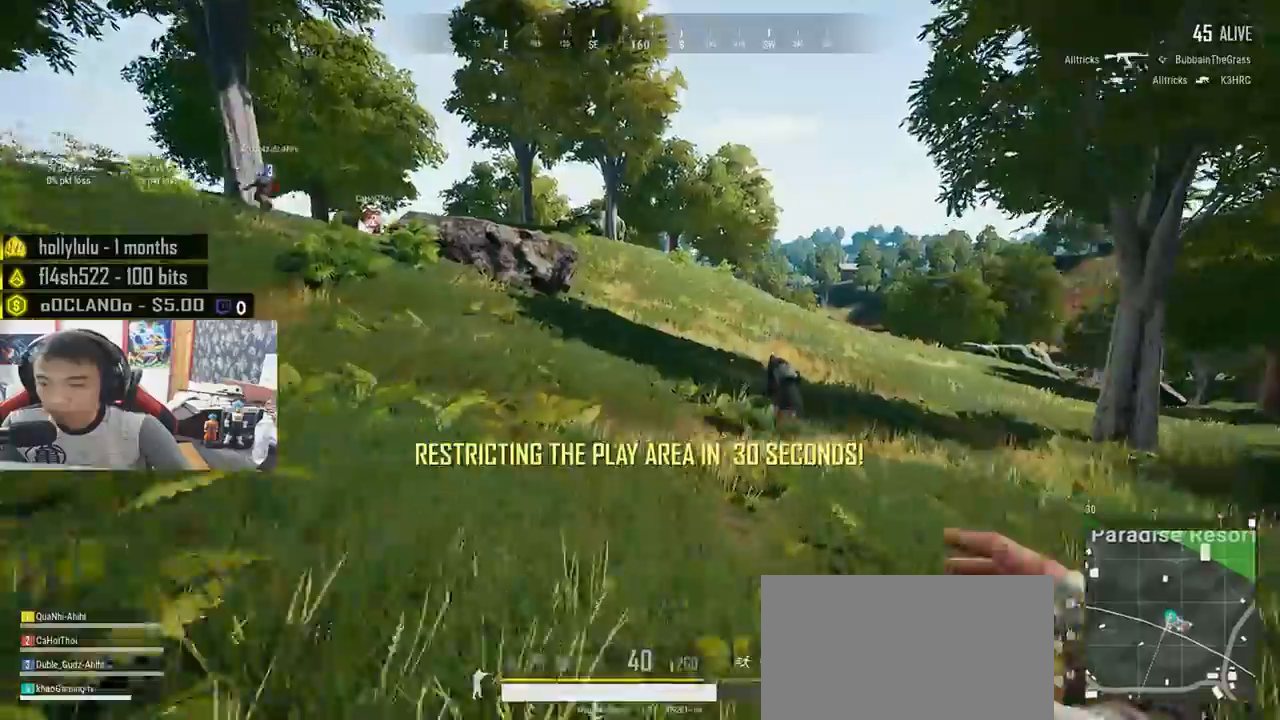
{"keys": ["shift", "w"], "mouse": [], "events": []}
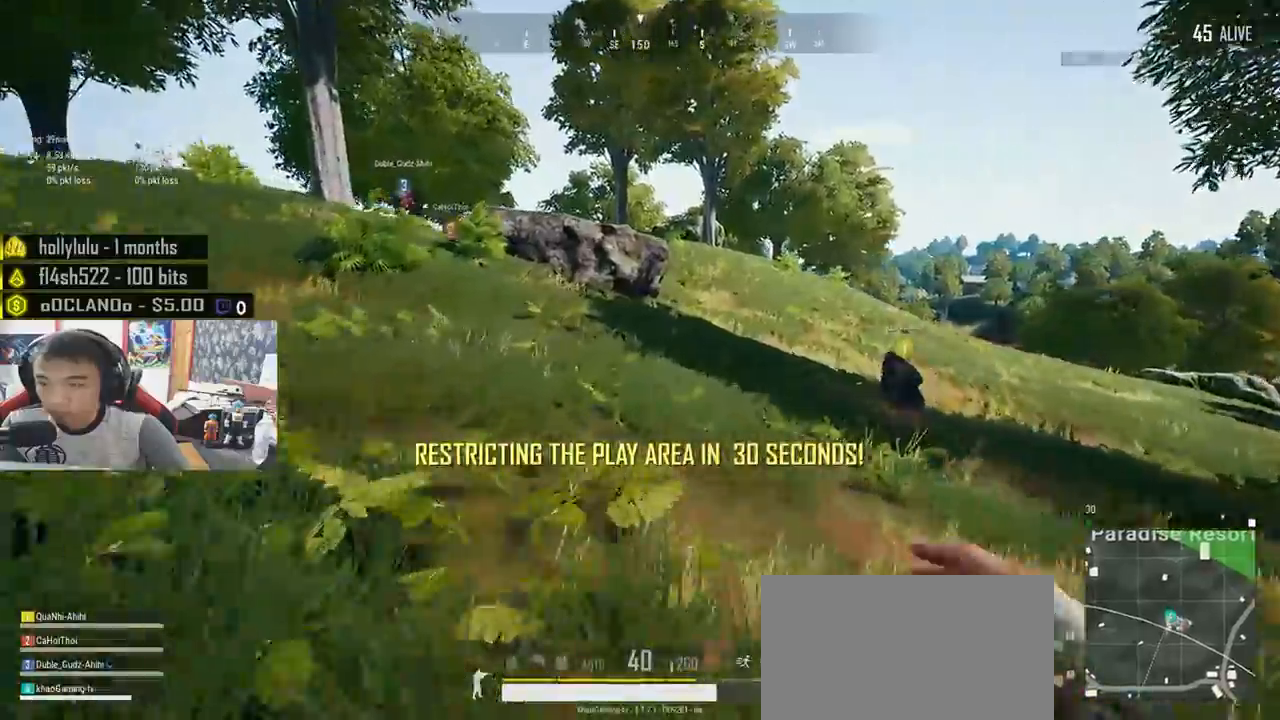
{"keys": ["shift", "w"], "mouse": [], "events": []}
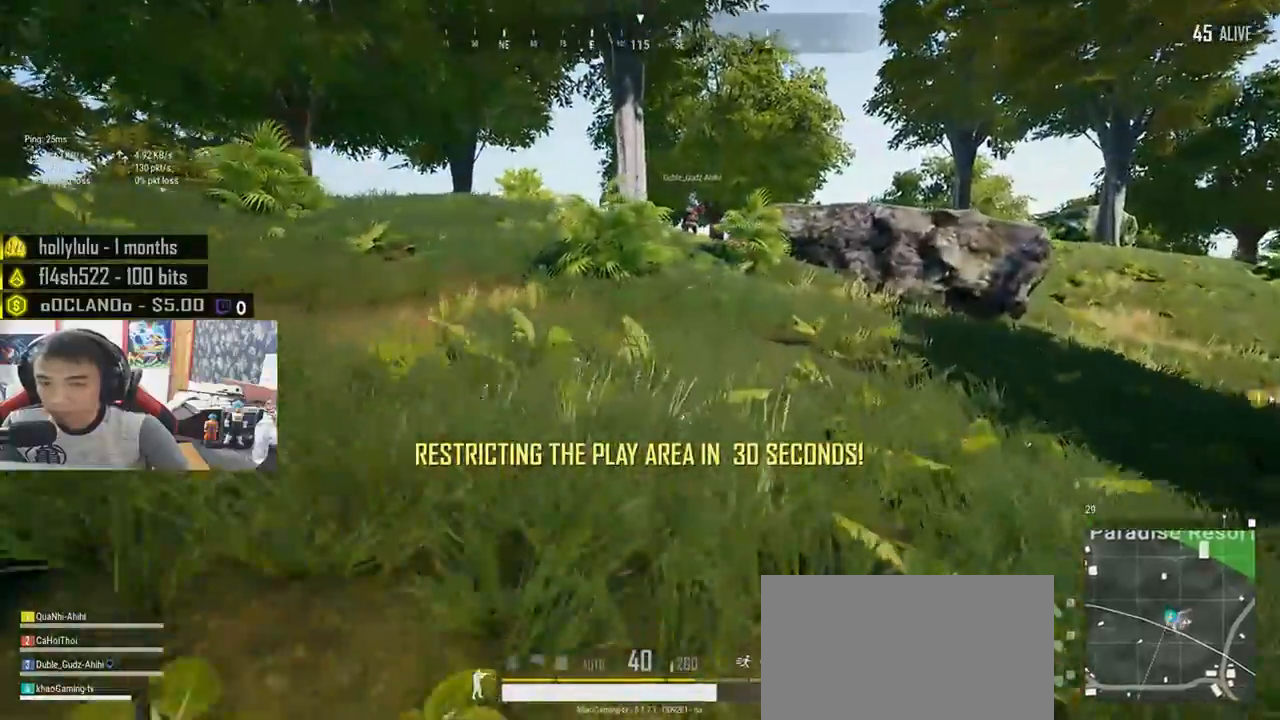
{"keys": ["shift", "w"], "mouse": [], "events": []}
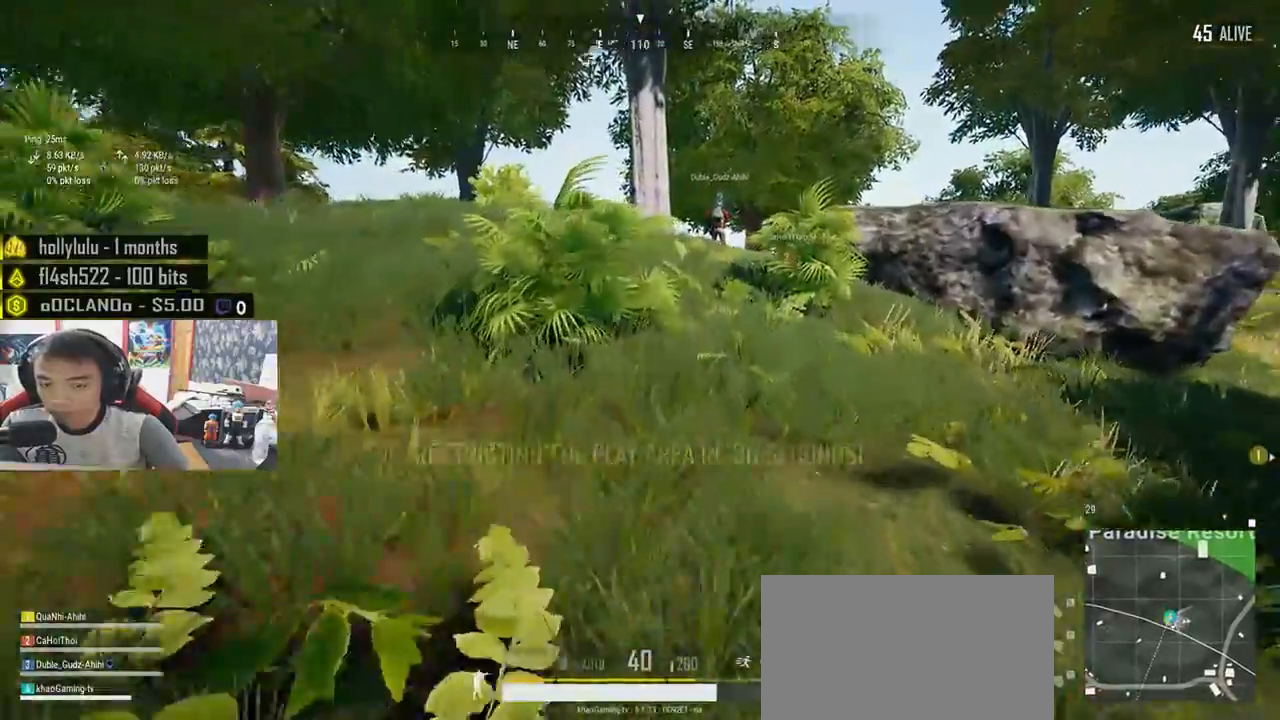
{"keys": ["shift", "w"], "mouse": [], "events": []}
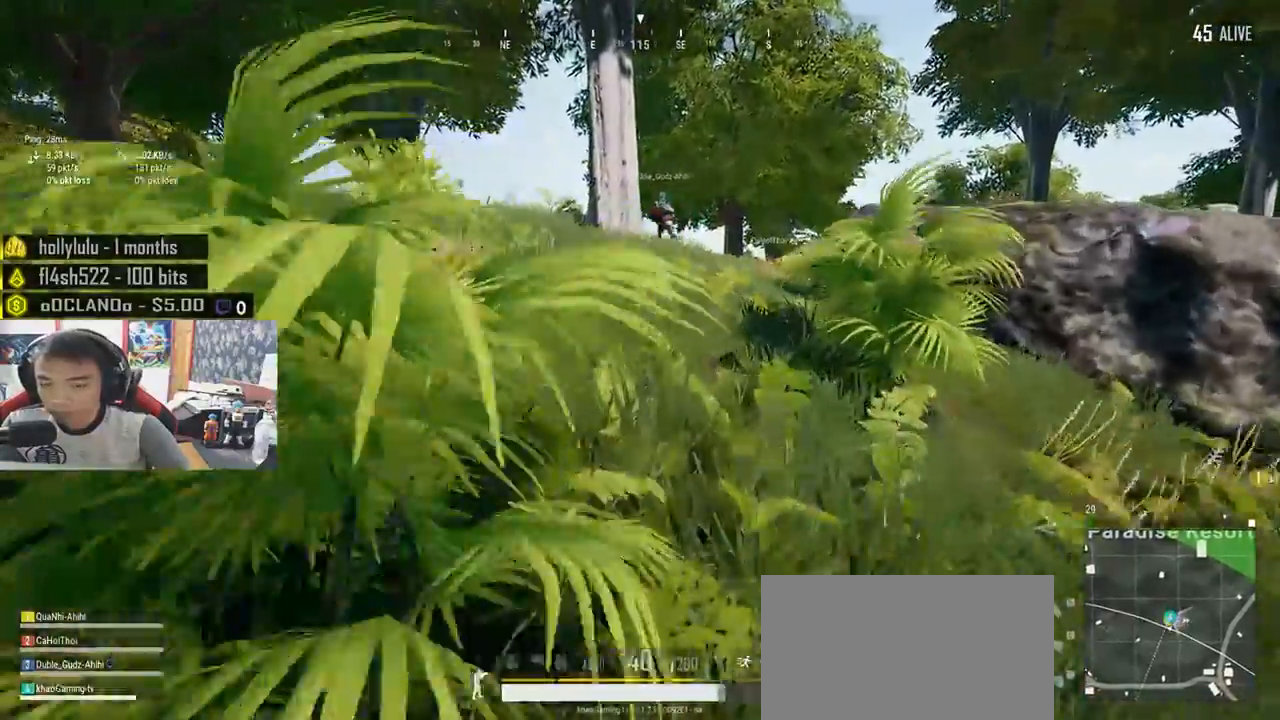
{"keys": ["shift", "w"], "mouse": [], "events": []}
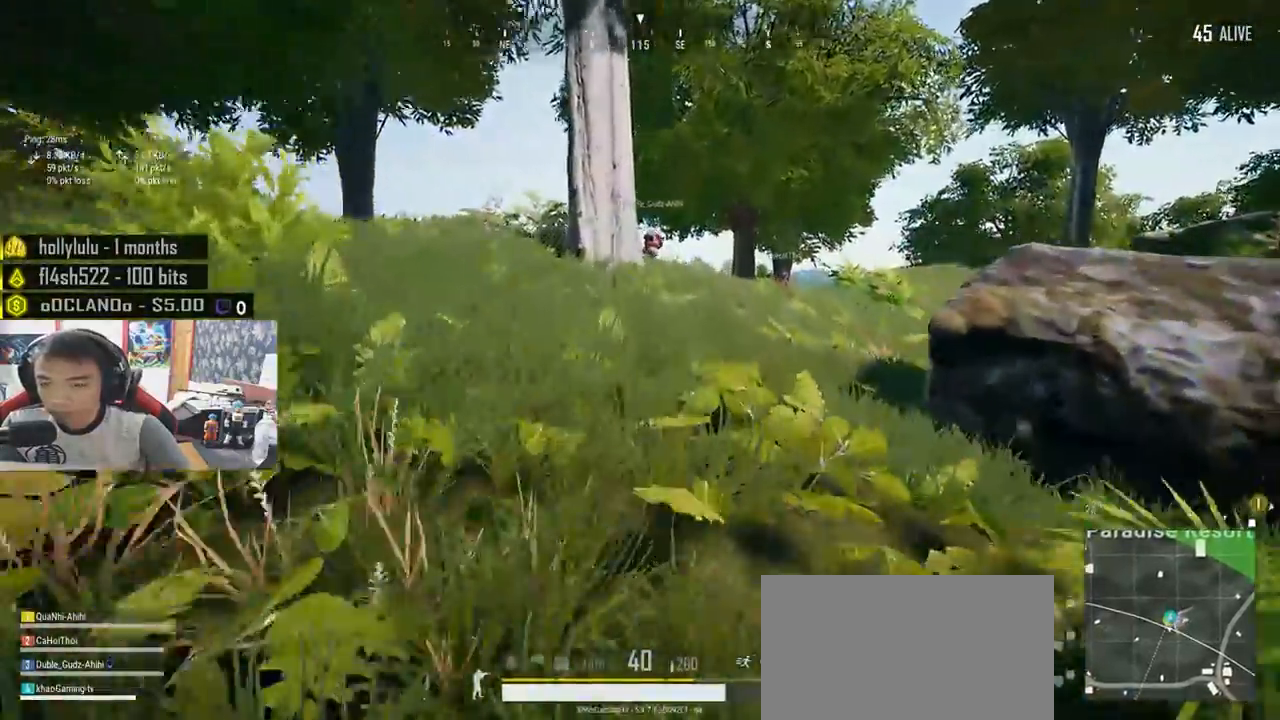
{"keys": ["shift", "w"], "mouse": [], "events": []}
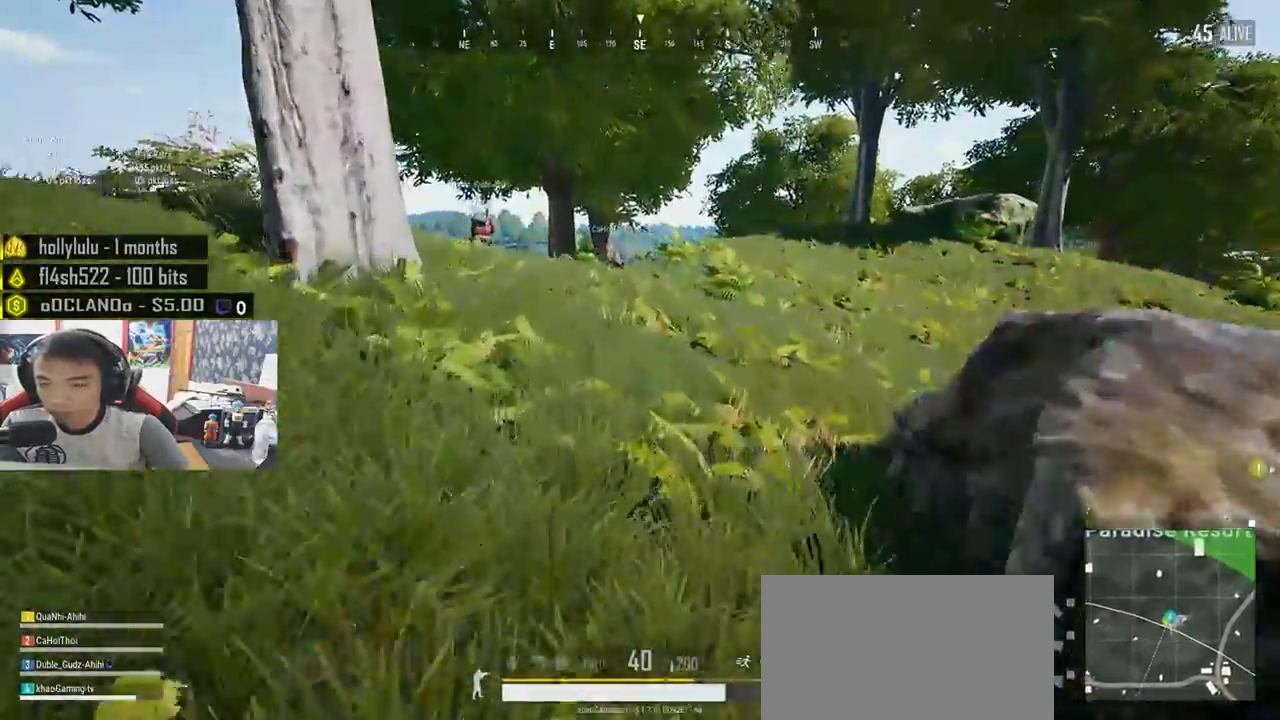
{"keys": ["w"], "mouse": [], "events": [[266, "space", "down"], [333, "shift", "up"], [450, "space", "up"]]}
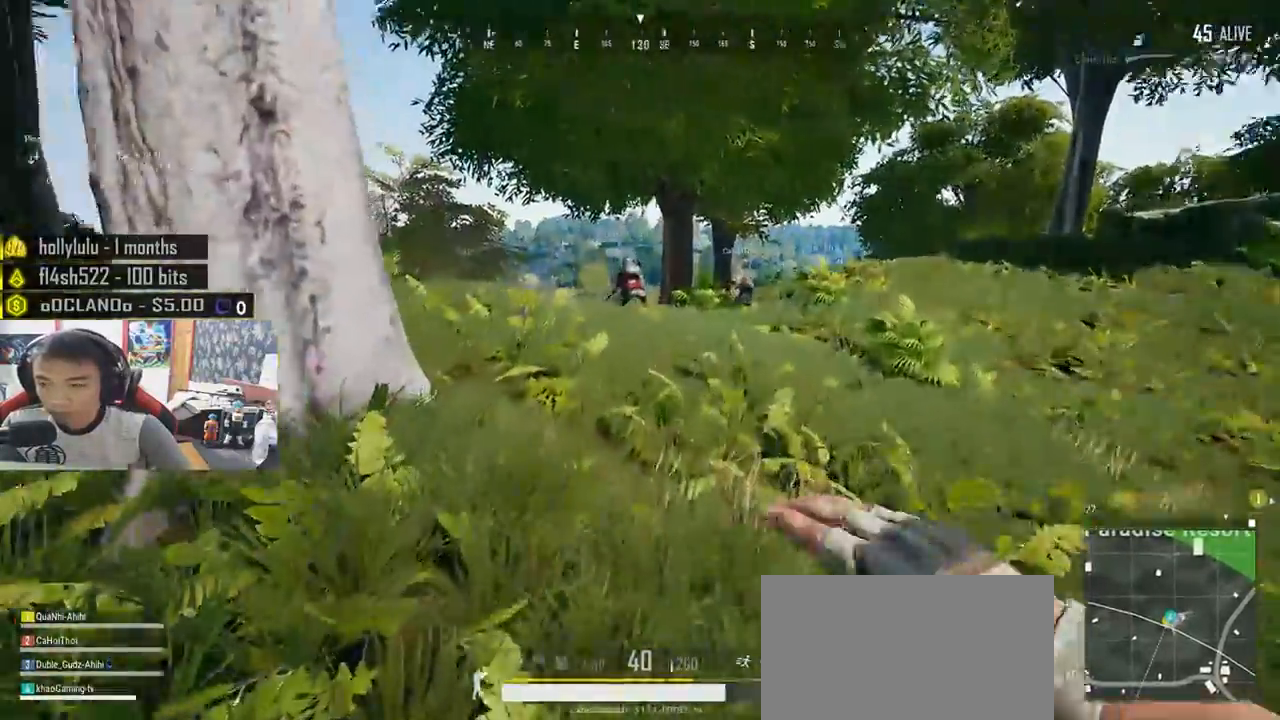
{"keys": ["w"], "mouse": [], "events": []}
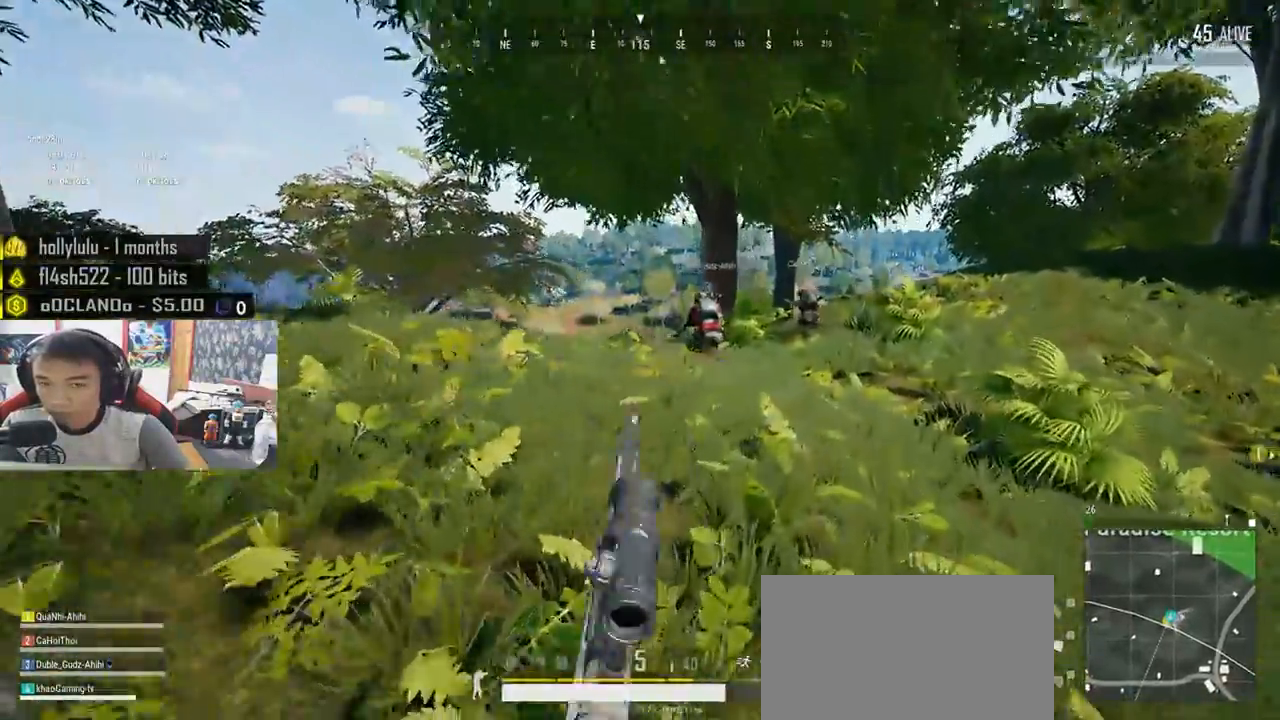
{"keys": ["shift", "w"], "mouse": [], "events": [[16, "shift", "down"]]}
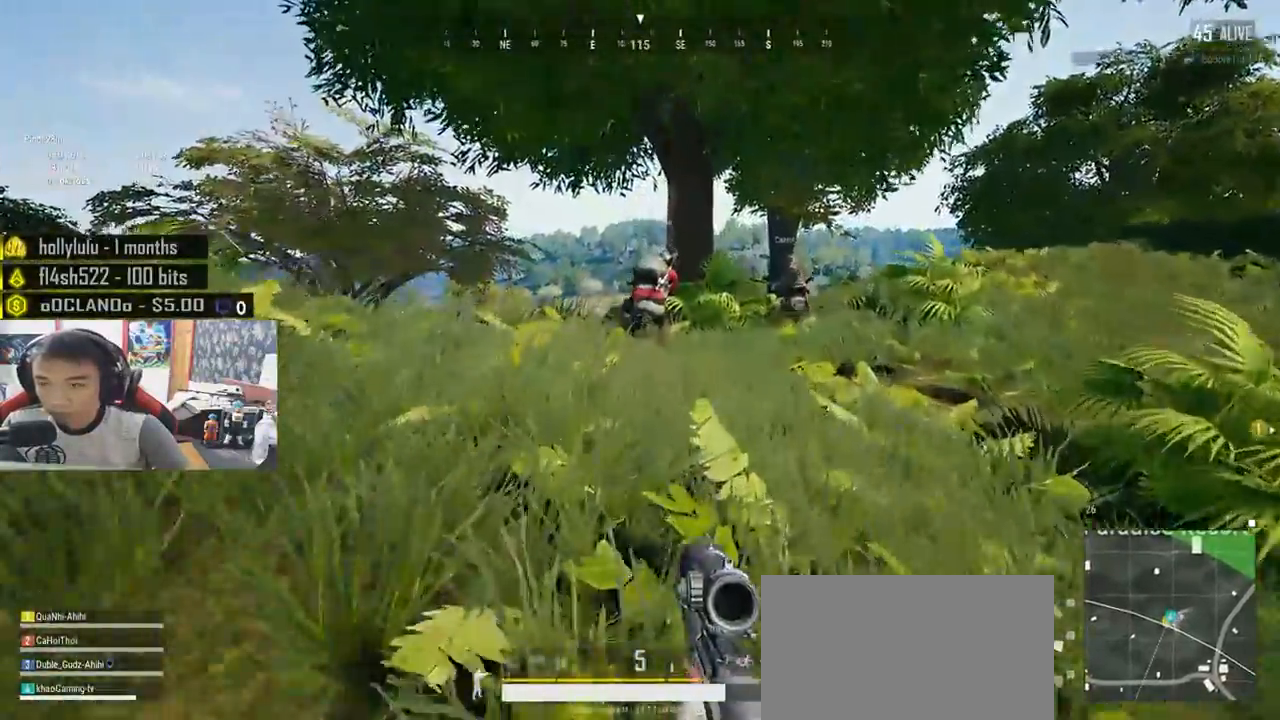
{"keys": ["r", "shift", "w"], "mouse": [], "events": [[300, "r", "down"], [400, "r", "up"], [450, "r", "down"]]}
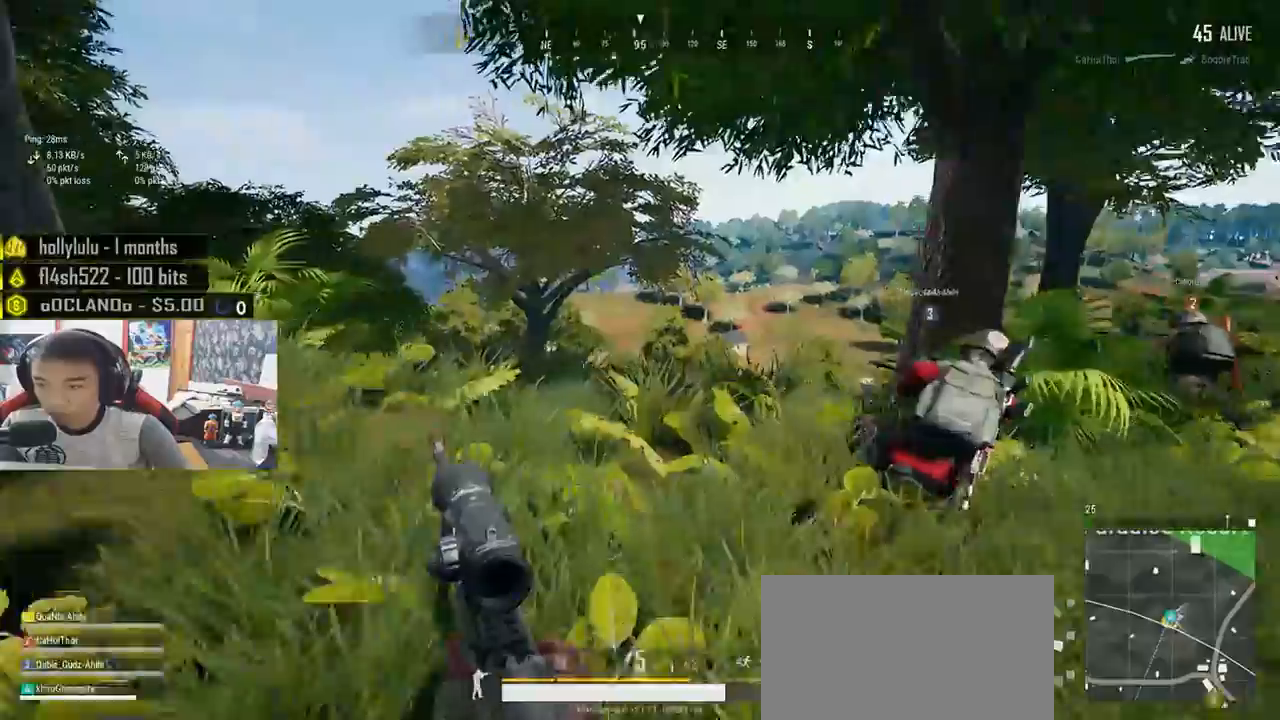
{"keys": ["d", "s"], "mouse": [], "events": [[33, "r", "up"], [100, "shift", "up"], [200, "d", "down"], [250, "w", "up"], [466, "s", "down"]]}
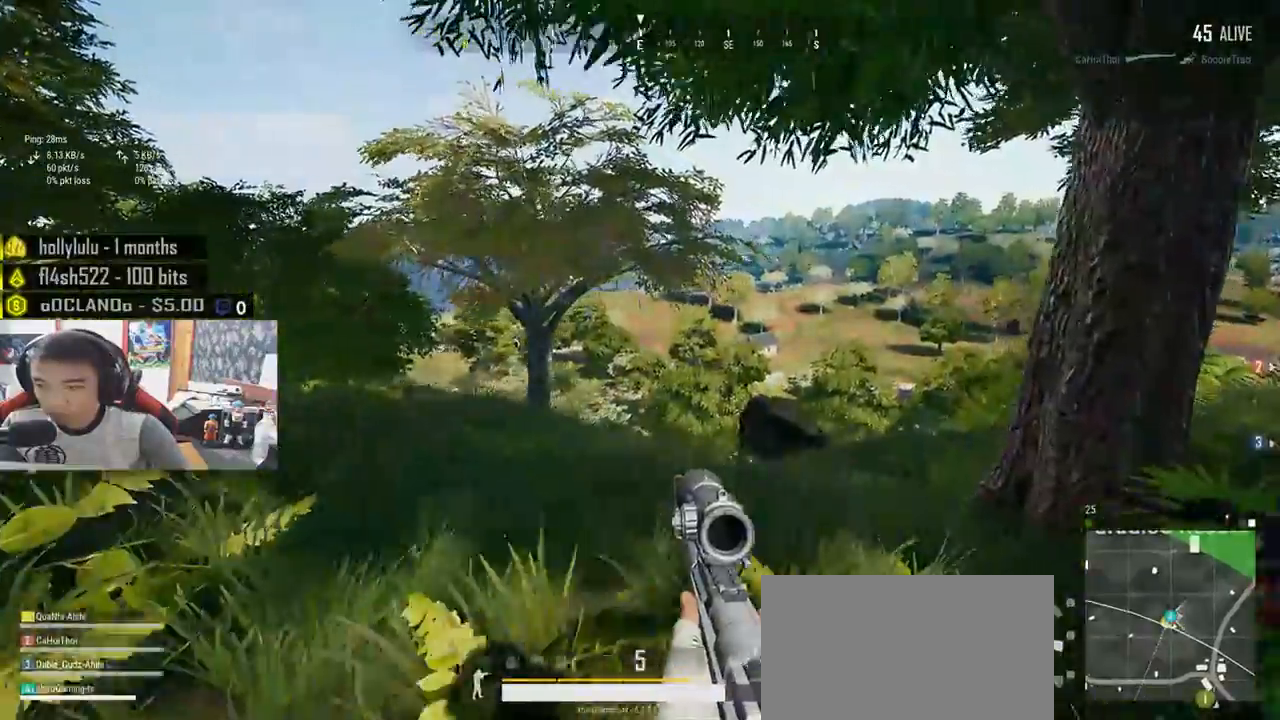
{"keys": ["d", "s"], "mouse": [], "events": []}
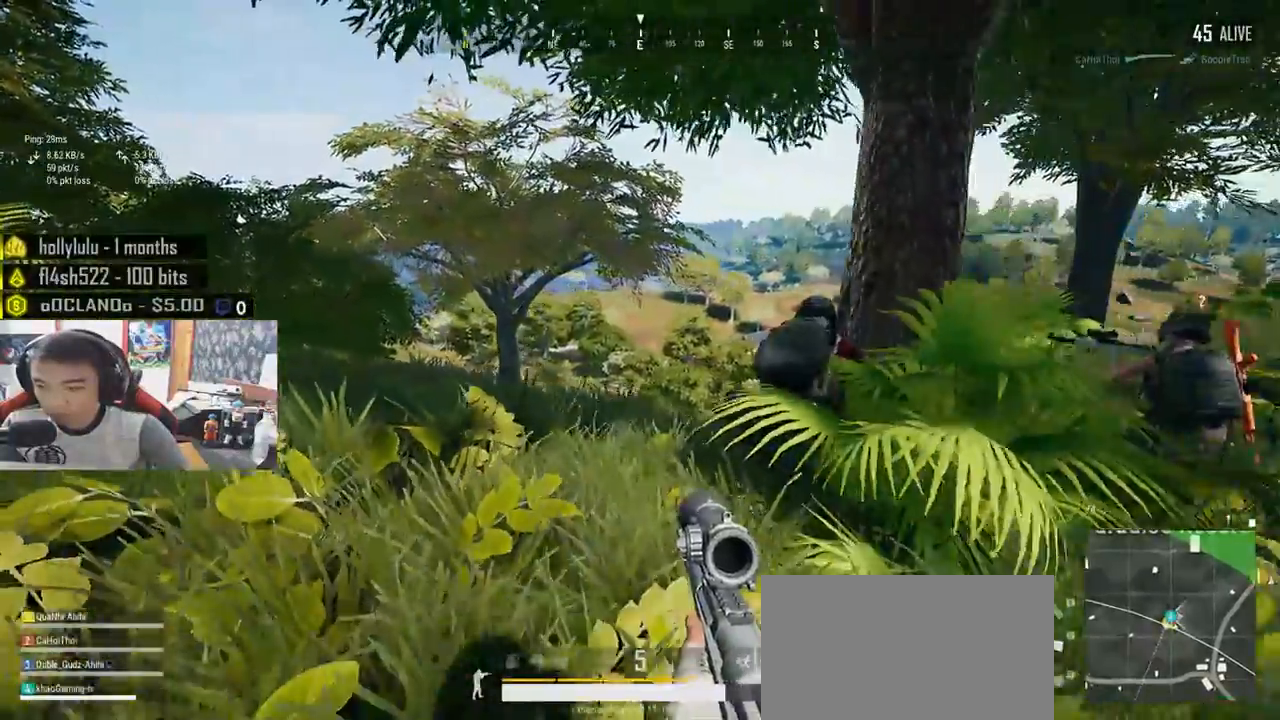
{"keys": ["d", "shift", "w"], "mouse": [], "events": [[50, "s", "up"], [166, "w", "down"], [300, "shift", "down"]]}
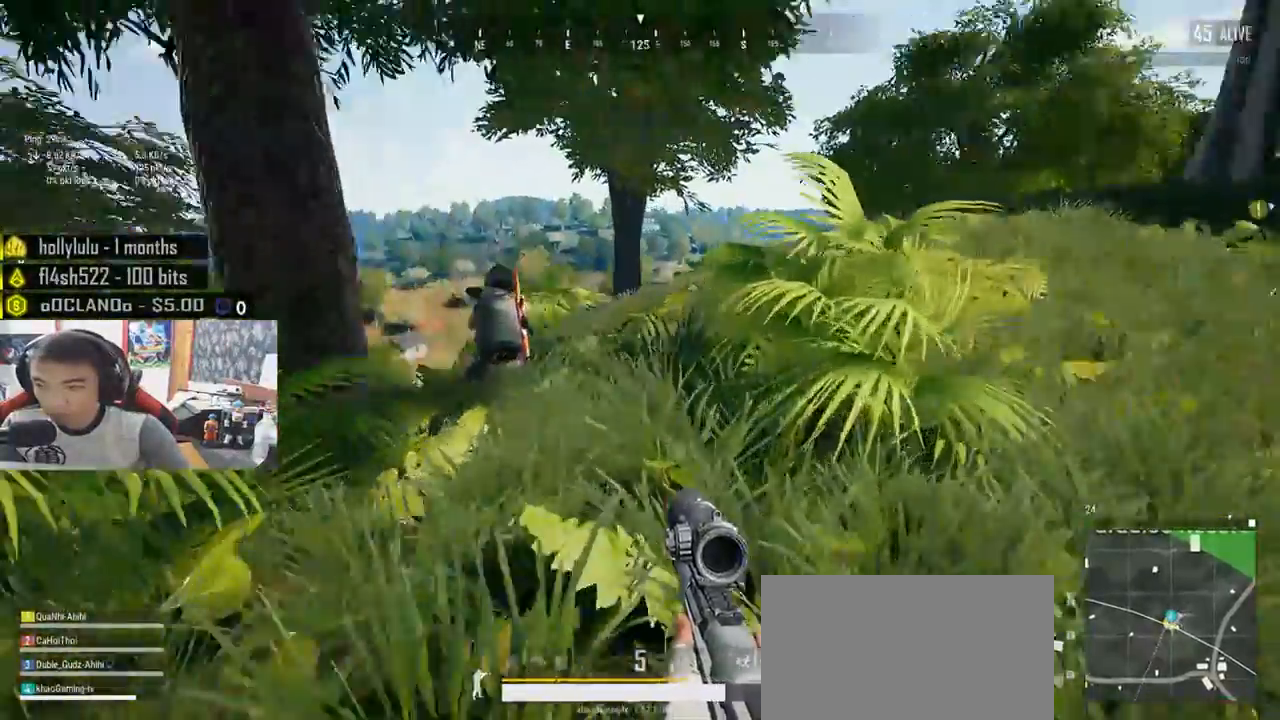
{"keys": ["d", "shift", "w"], "mouse": [], "events": [[216, "space", "down"], [400, "space", "up"]]}
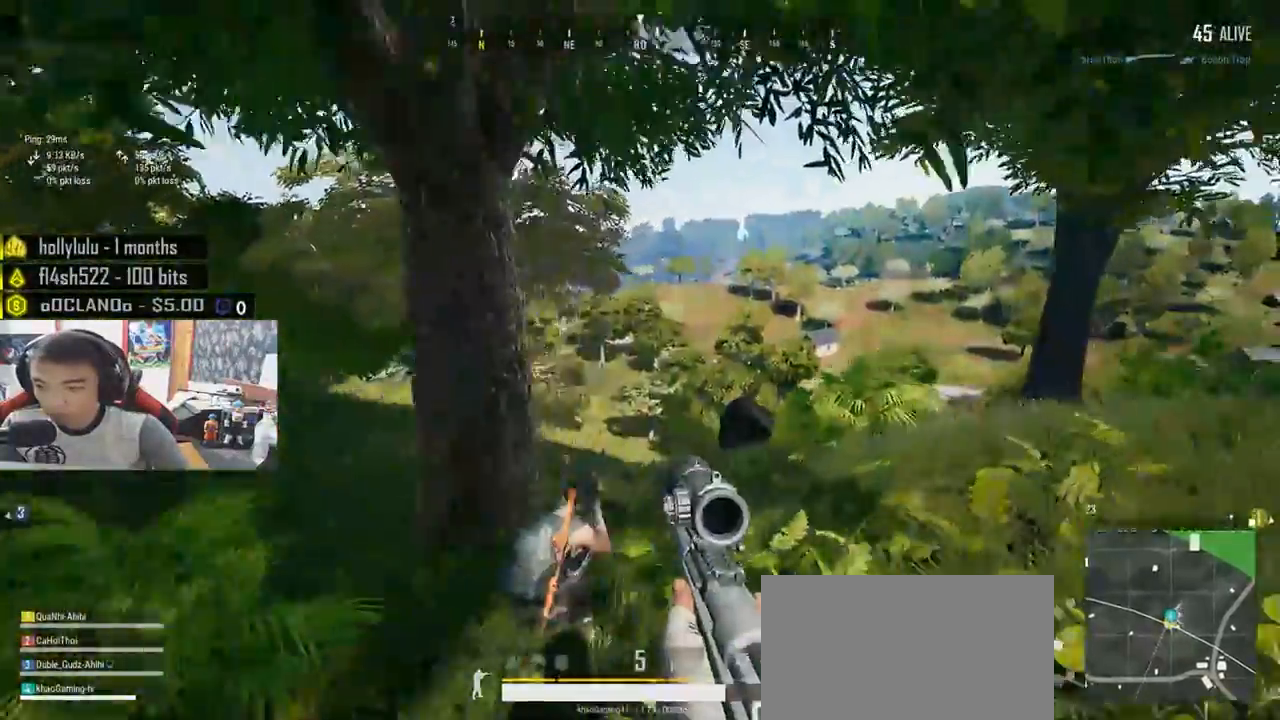
{"keys": ["w"], "mouse": [], "events": [[116, "shift", "up"], [450, "d", "up"]]}
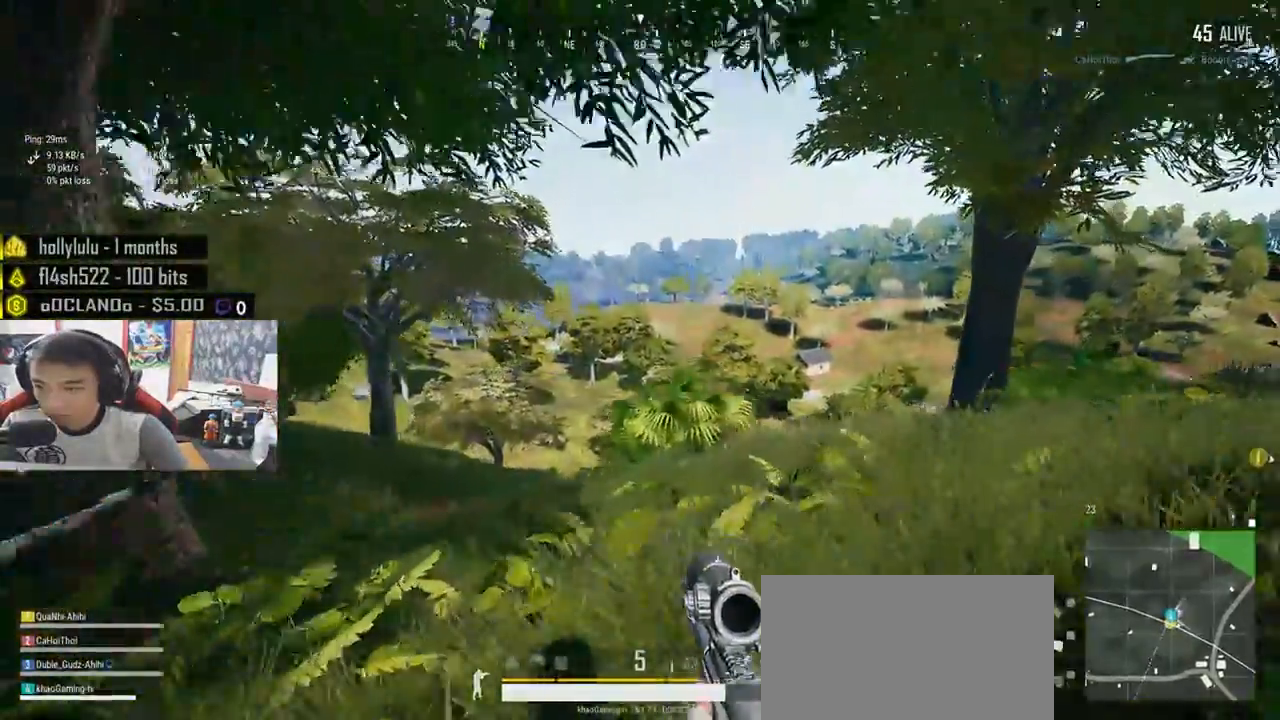
{"keys": ["e"], "mouse": [], "events": [[133, "mouse_right", "down"], [166, "w", "up"], [183, "e", "down"], [216, "mouse_right", "up"]]}
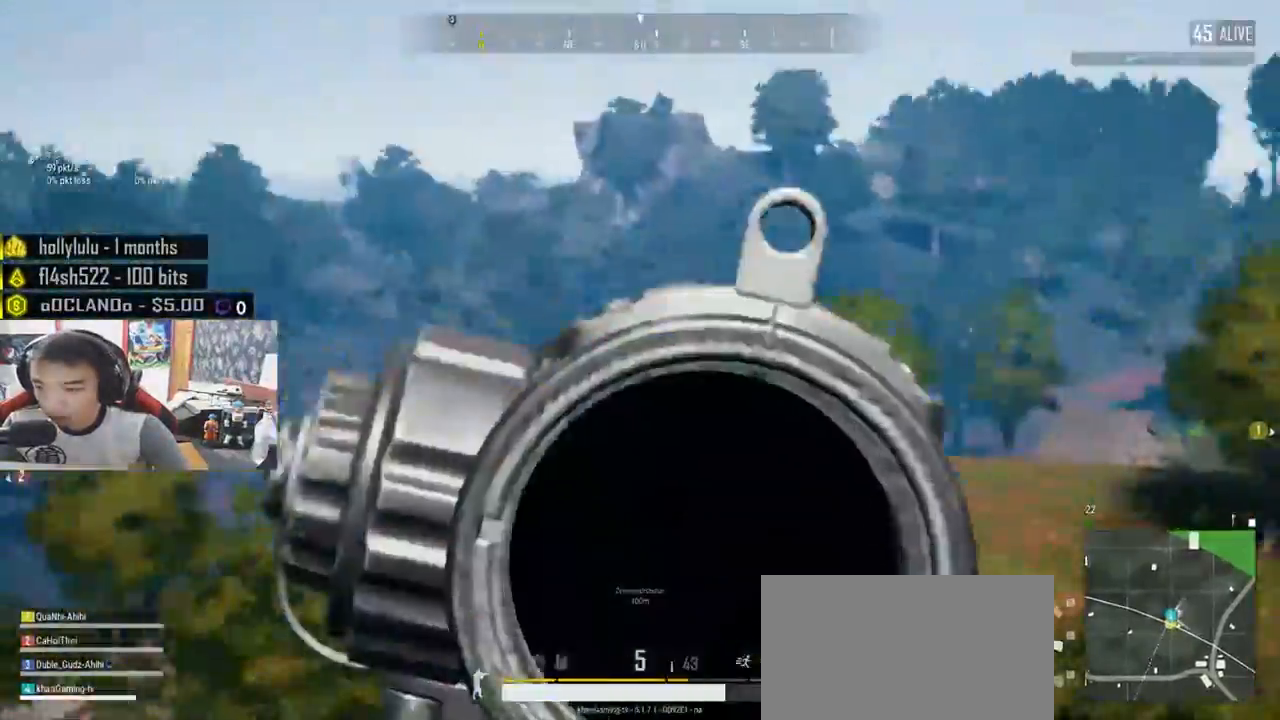
{"keys": ["e"], "mouse": [], "events": []}
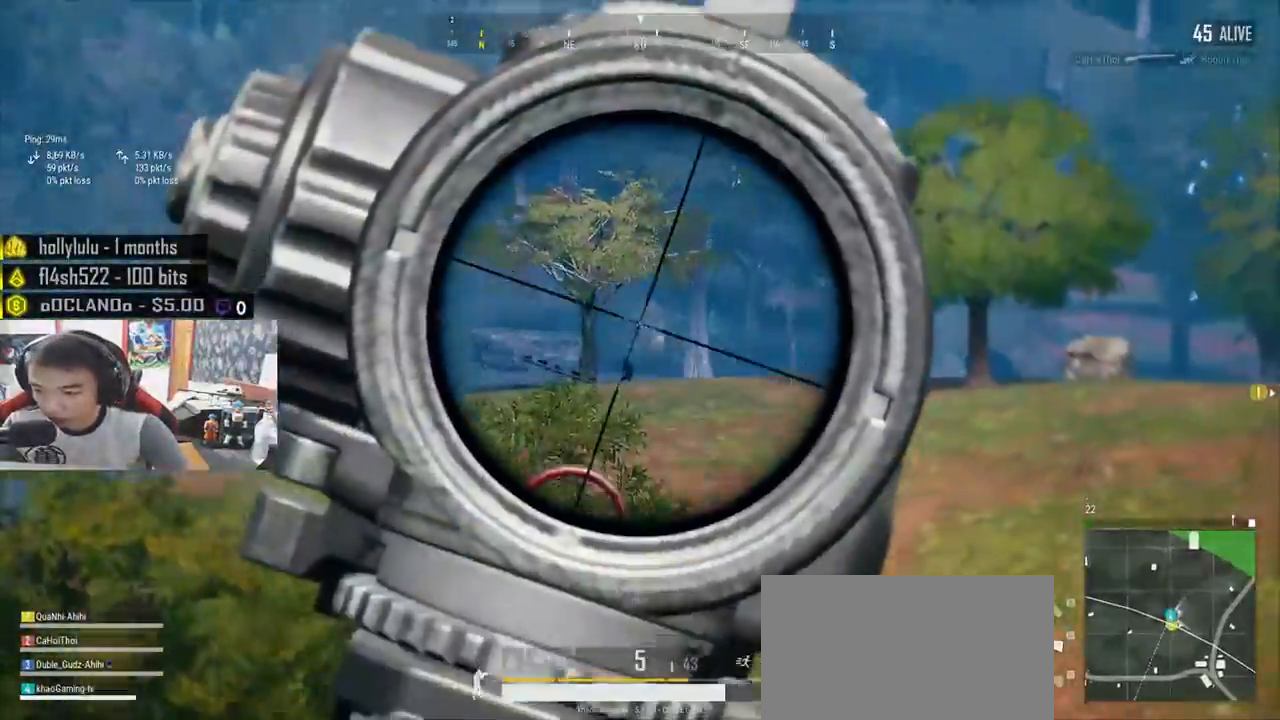
{"keys": ["e"], "mouse": [], "events": []}
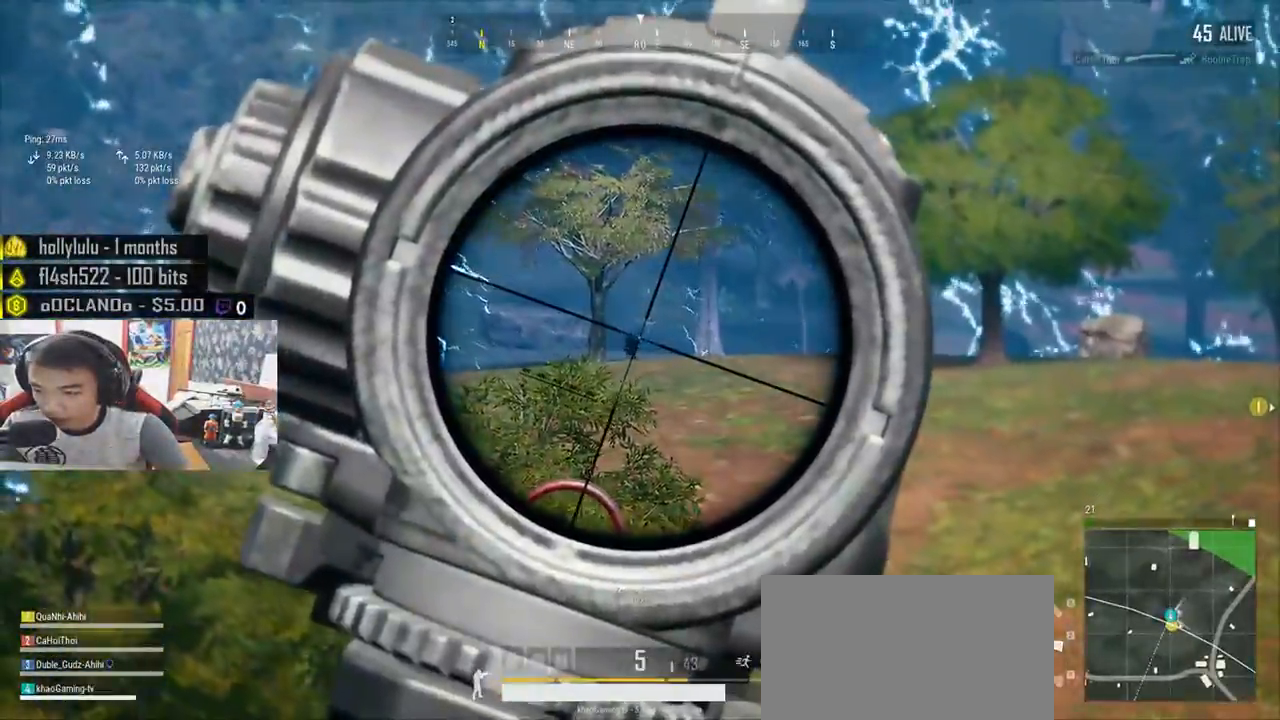
{"keys": ["s"], "mouse": [], "events": [[333, "mouse_left", "down"], [433, "e", "up"], [450, "mouse_left", "up"], [450, "s", "down"]]}
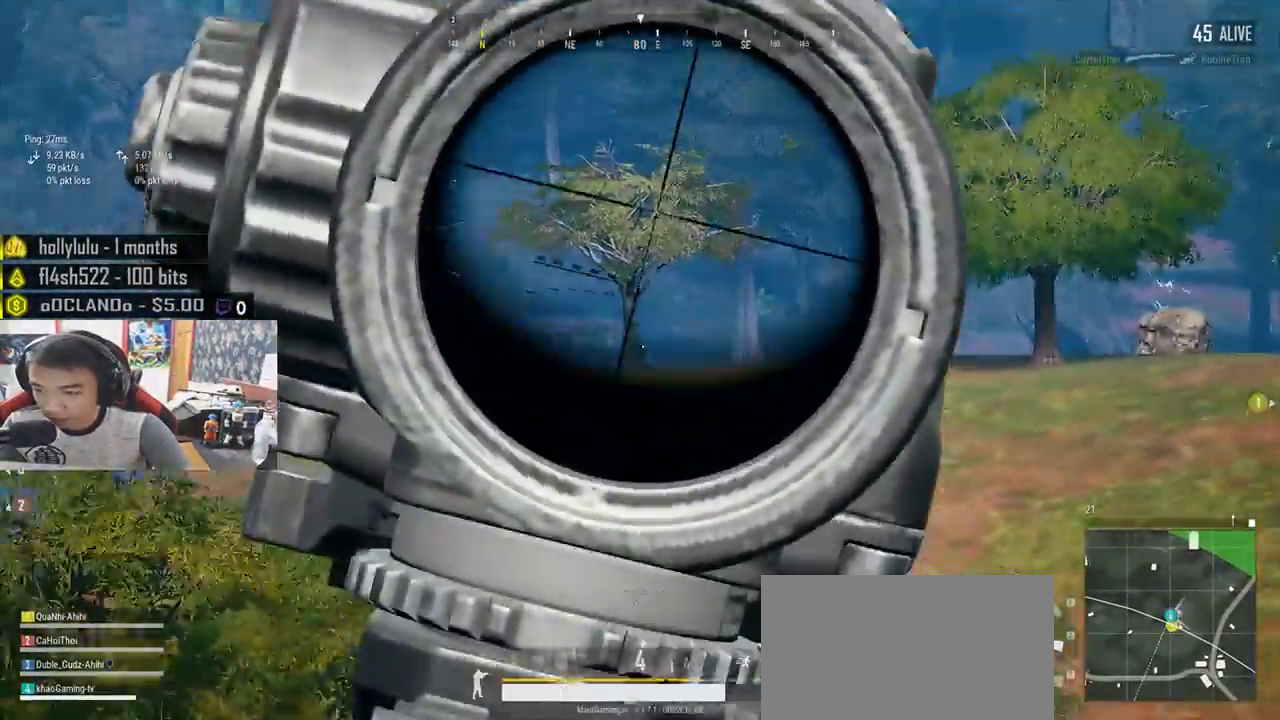
{"keys": ["s"], "mouse": ["right"], "events": [[466, "mouse_right", "down"]]}
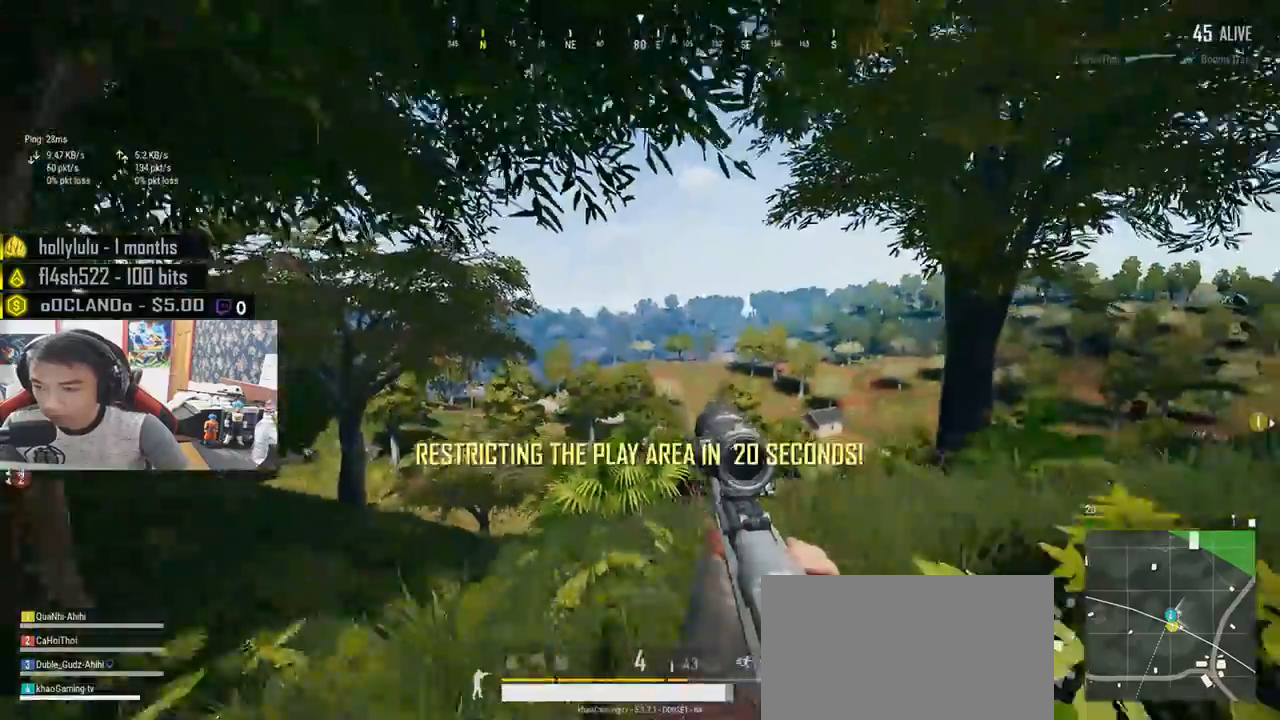
{"keys": ["d", "s"], "mouse": [], "events": [[16, "mouse_right", "up"], [33, "a", "down"], [466, "a", "up"], [466, "d", "down"]]}
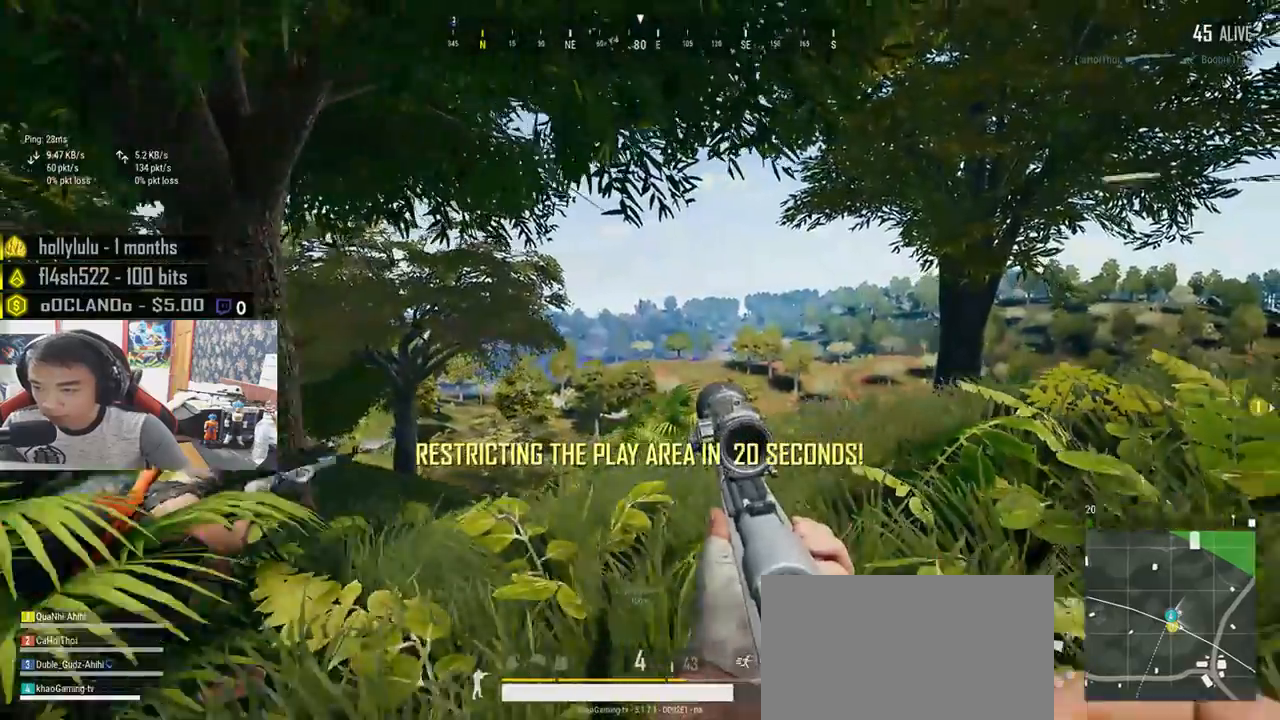
{"keys": ["d"], "mouse": [], "events": [[133, "s", "up"]]}
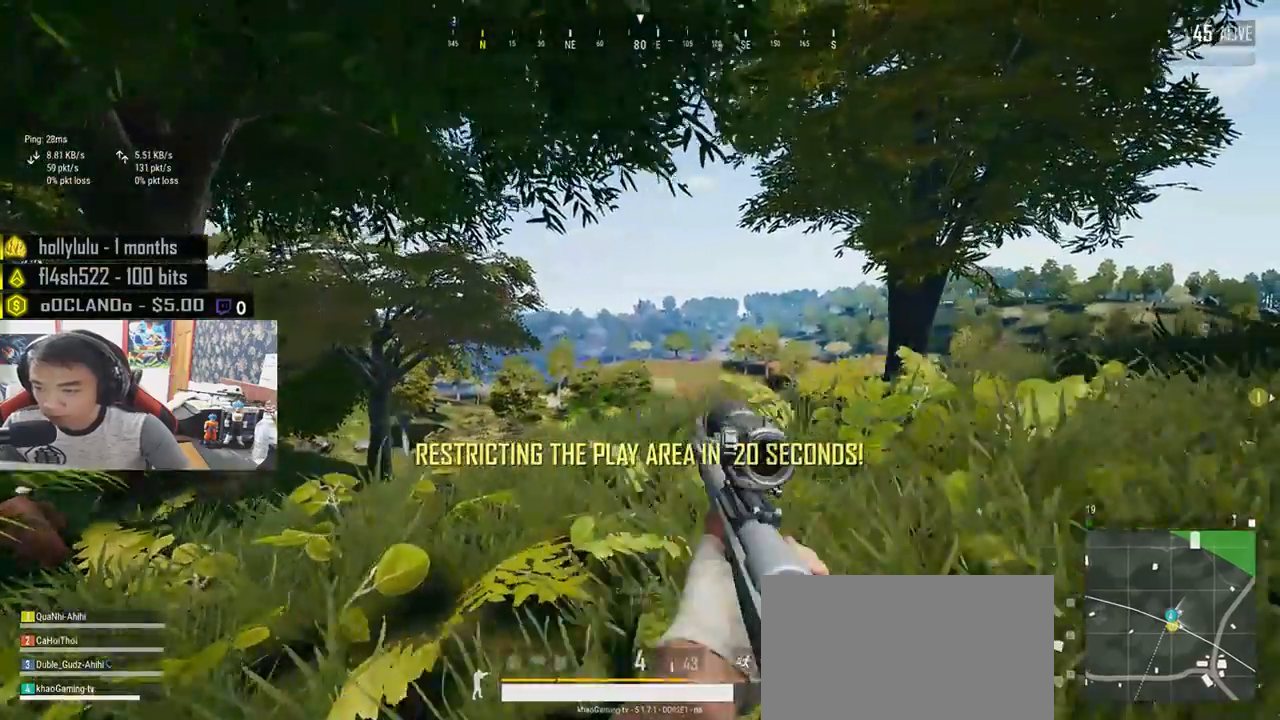
{"keys": ["e"], "mouse": [], "events": [[133, "d", "up"], [233, "e", "down"]]}